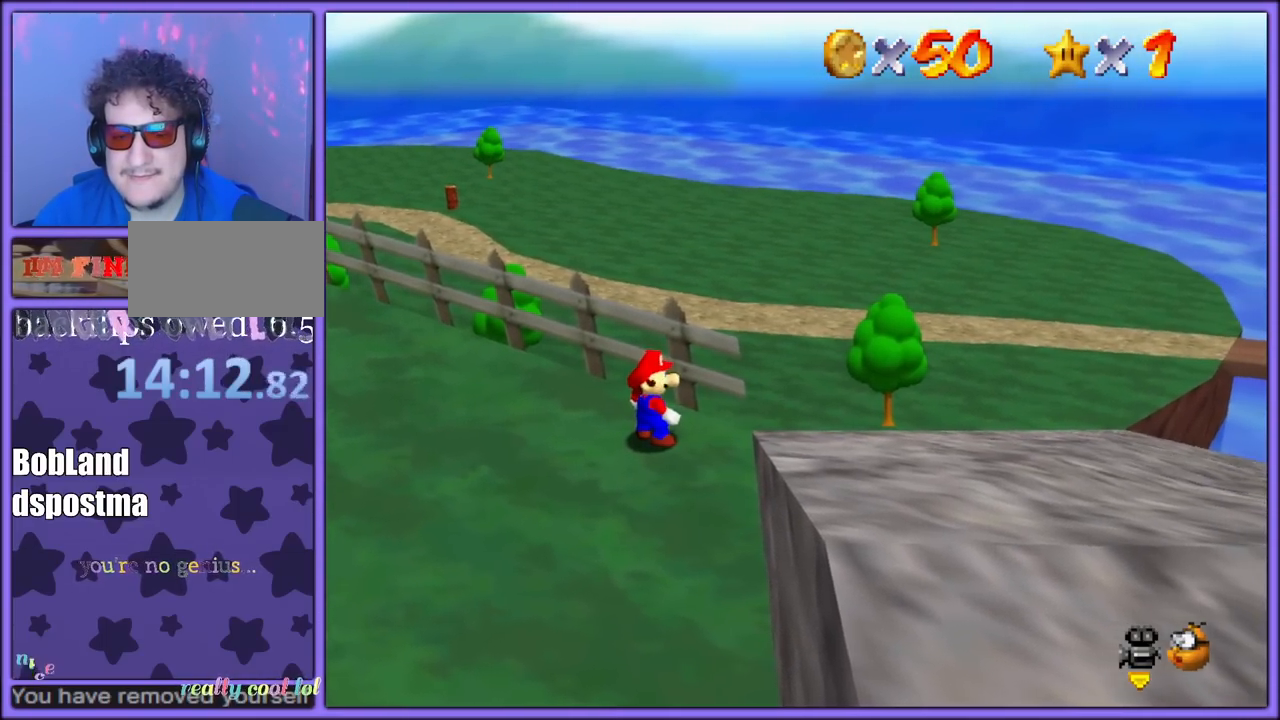
Gameplay with a controller (Nintendo layout); each line is a JSON object with the inputs held at the frame after it. "button_events" lists button changes between this image and that frame as [ms after this image, input, new state], when the widget could be followed in between (sticks are given only as held states). Not read: L1 L3 R3.
{"buttons": ["C_RIGHT"], "left_stick": "left", "button_events": [[133, "C_RIGHT", "up"], [200, "C_RIGHT", "down"], [217, "C_DOWN", "down"], [300, "C_DOWN", "up"], [317, "C_RIGHT", "up"], [400, "C_DOWN", "down"], [400, "C_RIGHT", "down"], [500, "C_DOWN", "up"]]}
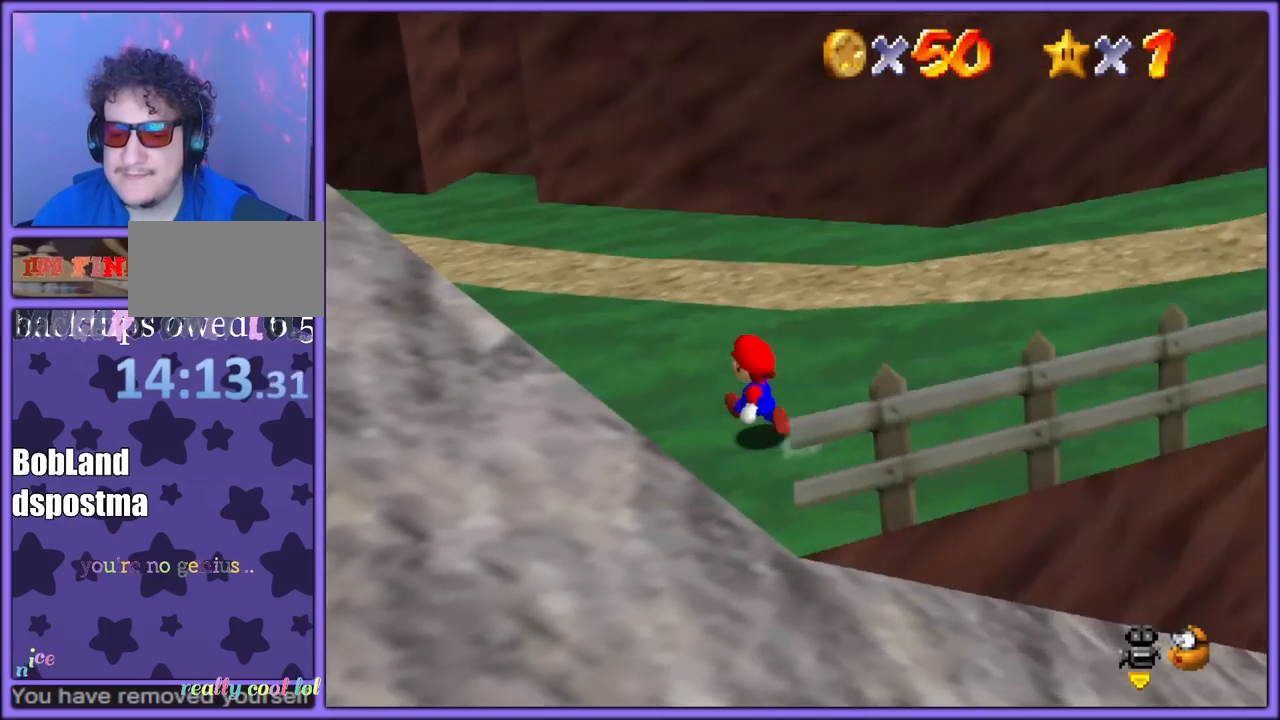
{"buttons": [], "left_stick": "up-left", "button_events": [[17, "C_RIGHT", "up"], [400, "A", "down"], [467, "A", "up"]]}
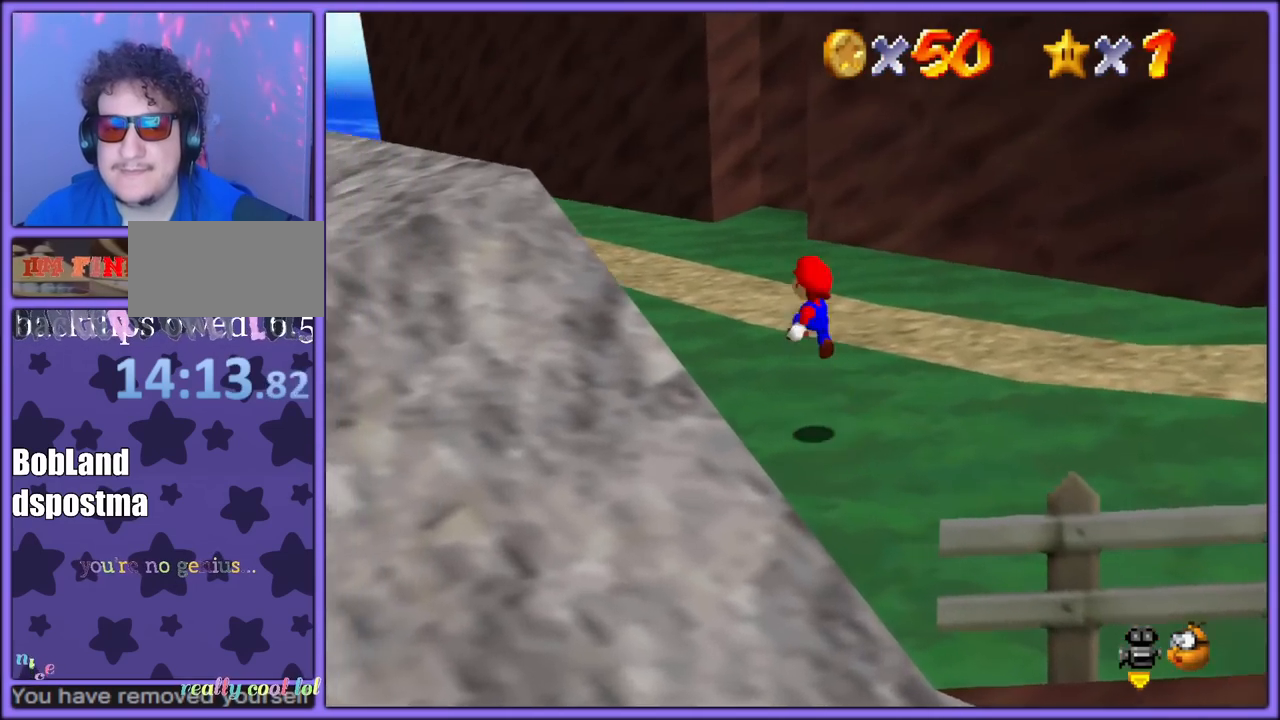
{"buttons": ["A", "B"], "left_stick": "up", "button_events": [[100, "C_DOWN", "down"], [100, "C_RIGHT", "down"], [133, "C_DOWN", "up"], [167, "C_RIGHT", "up"], [350, "B", "down"], [433, "A", "down"], [433, "B", "up"], [500, "B", "down"]]}
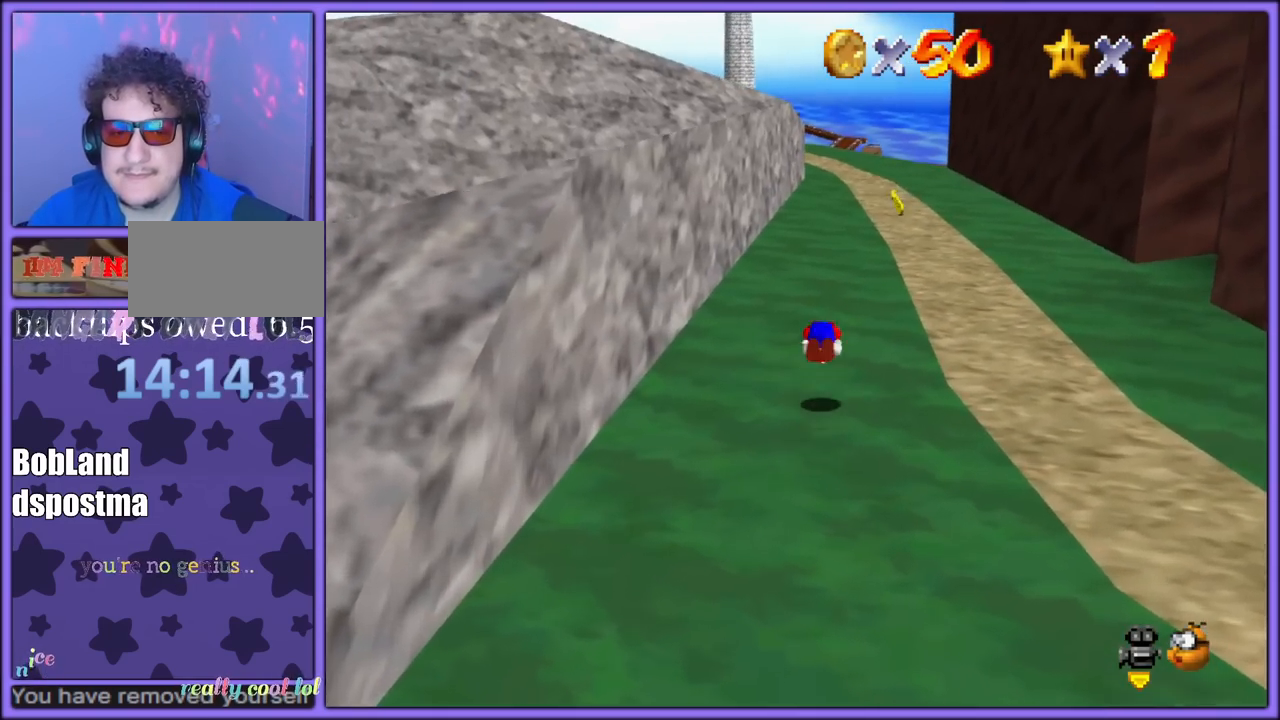
{"buttons": [], "left_stick": "up", "button_events": [[33, "A", "up"], [83, "B", "up"], [200, "A", "down"], [433, "A", "up"]]}
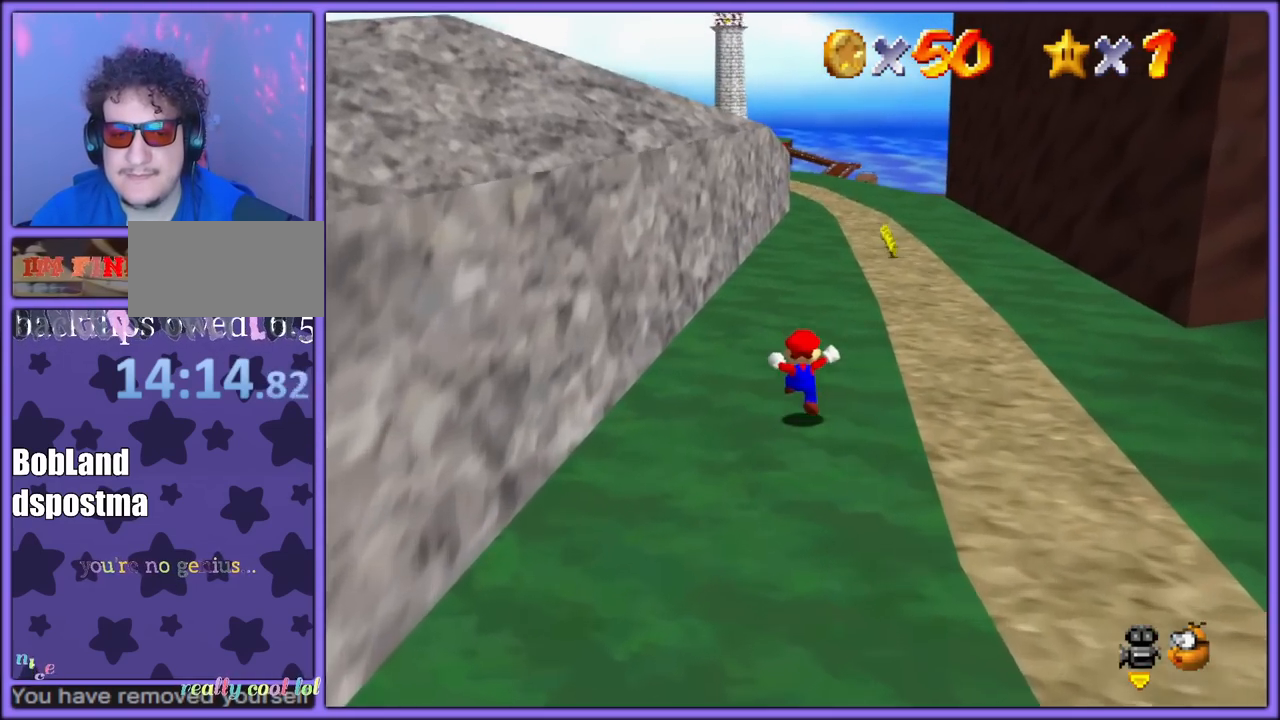
{"buttons": [], "left_stick": "up", "button_events": [[83, "B", "down"], [200, "B", "up"]]}
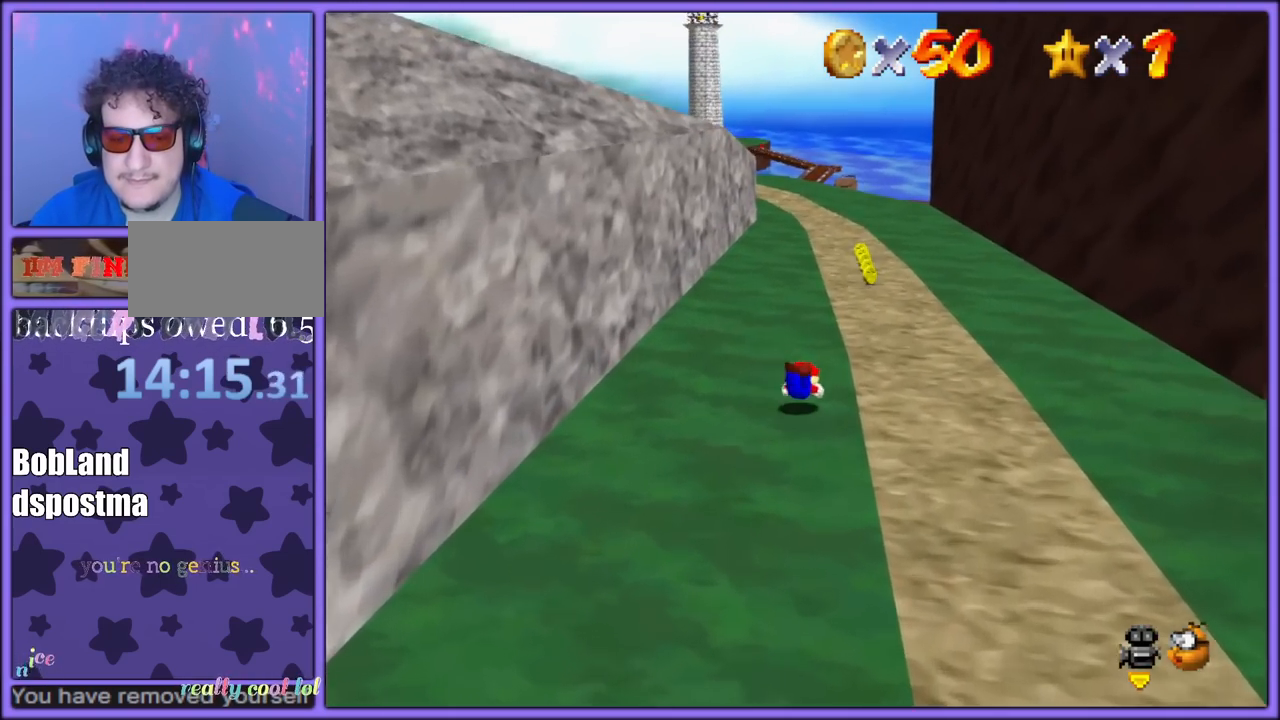
{"buttons": ["A"], "left_stick": "up", "button_events": [[50, "A", "down"], [67, "B", "down"], [167, "A", "up"], [200, "B", "up"], [267, "A", "down"]]}
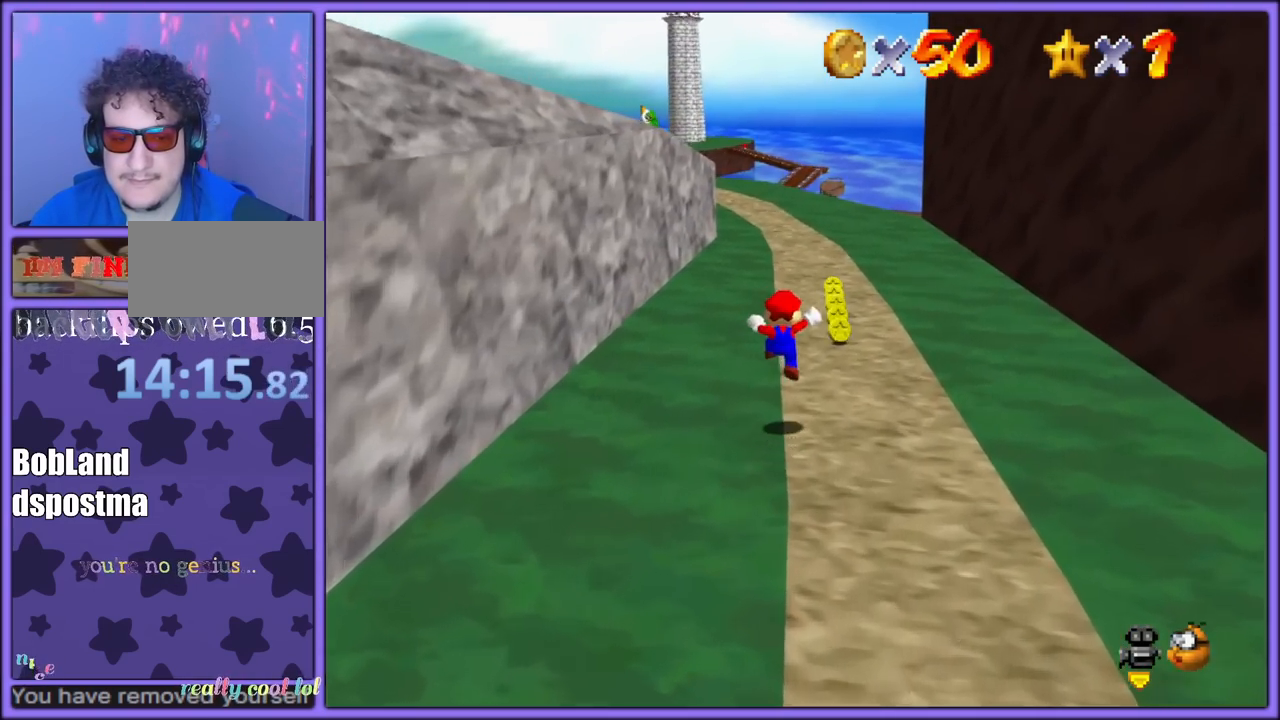
{"buttons": [], "left_stick": "up", "button_events": [[200, "A", "up"]]}
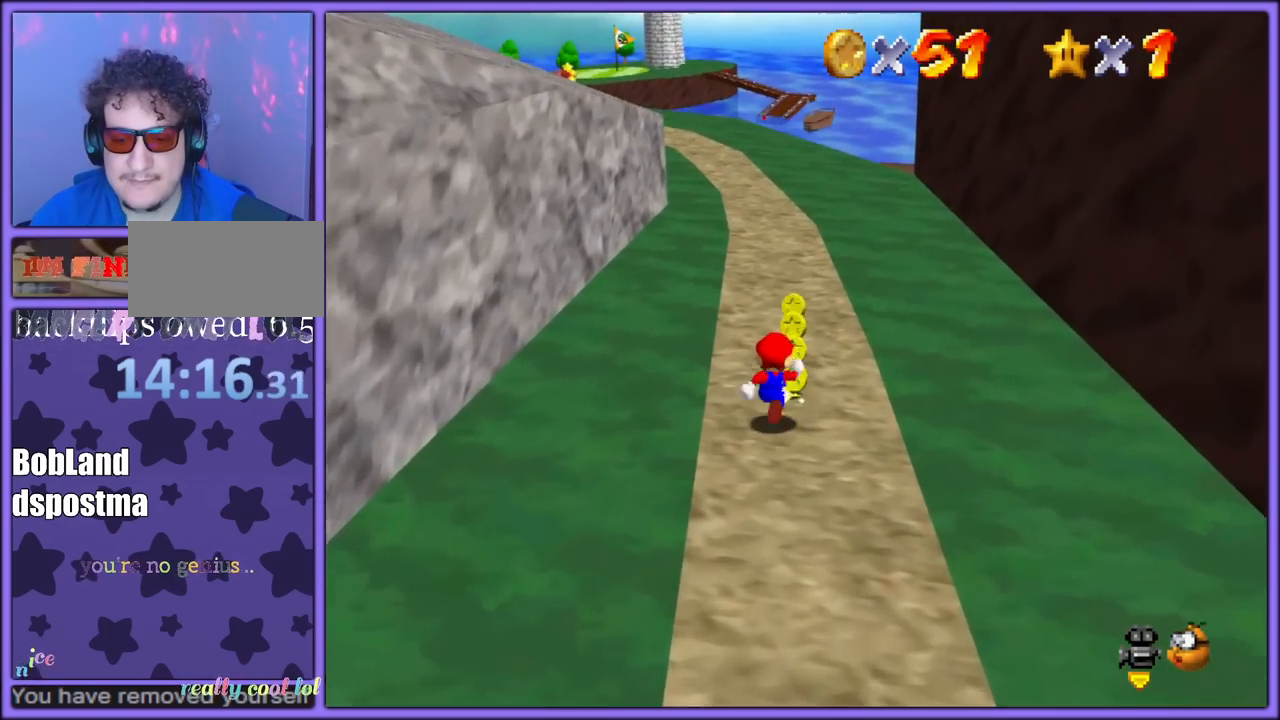
{"buttons": [], "left_stick": "up", "button_events": []}
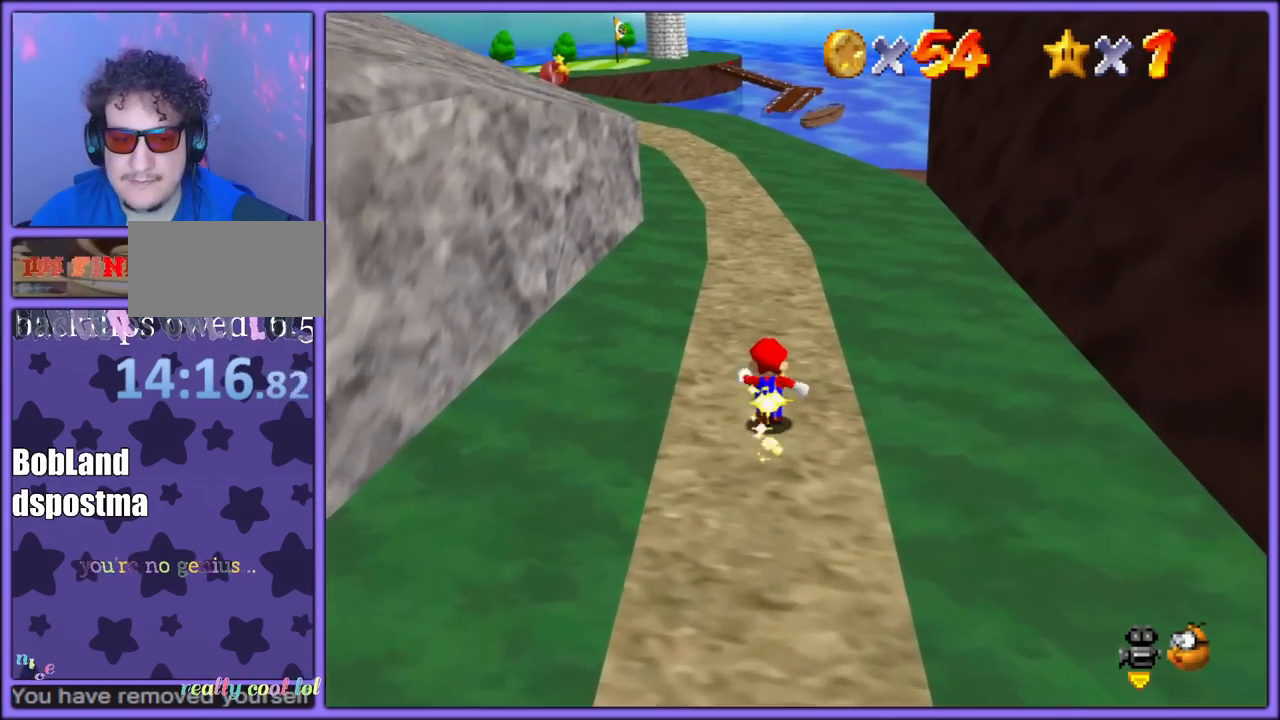
{"buttons": [], "left_stick": "up-right", "button_events": [[200, "B", "down"], [250, "B", "up"], [367, "C_DOWN", "down"], [367, "C_RIGHT", "down"], [433, "C_DOWN", "up"], [500, "C_RIGHT", "up"]]}
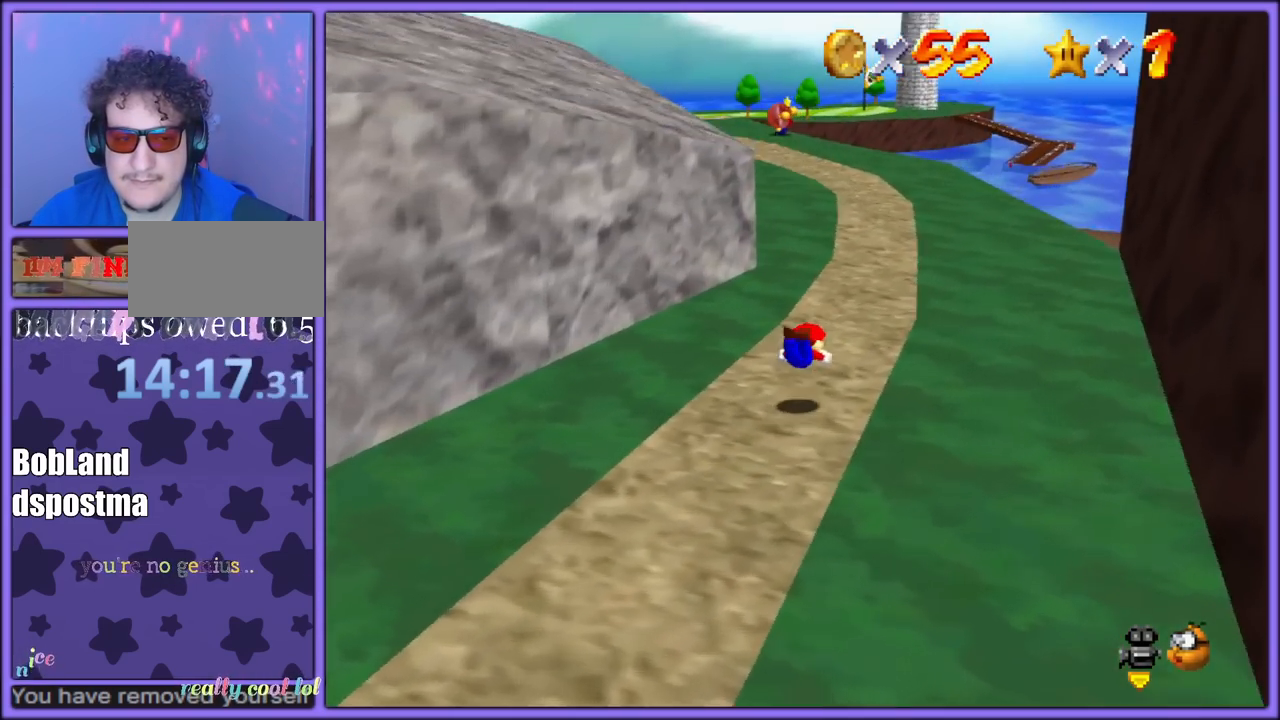
{"buttons": [], "left_stick": "up-right", "button_events": [[183, "A", "down"], [200, "B", "down"], [300, "A", "up"], [300, "B", "up"]]}
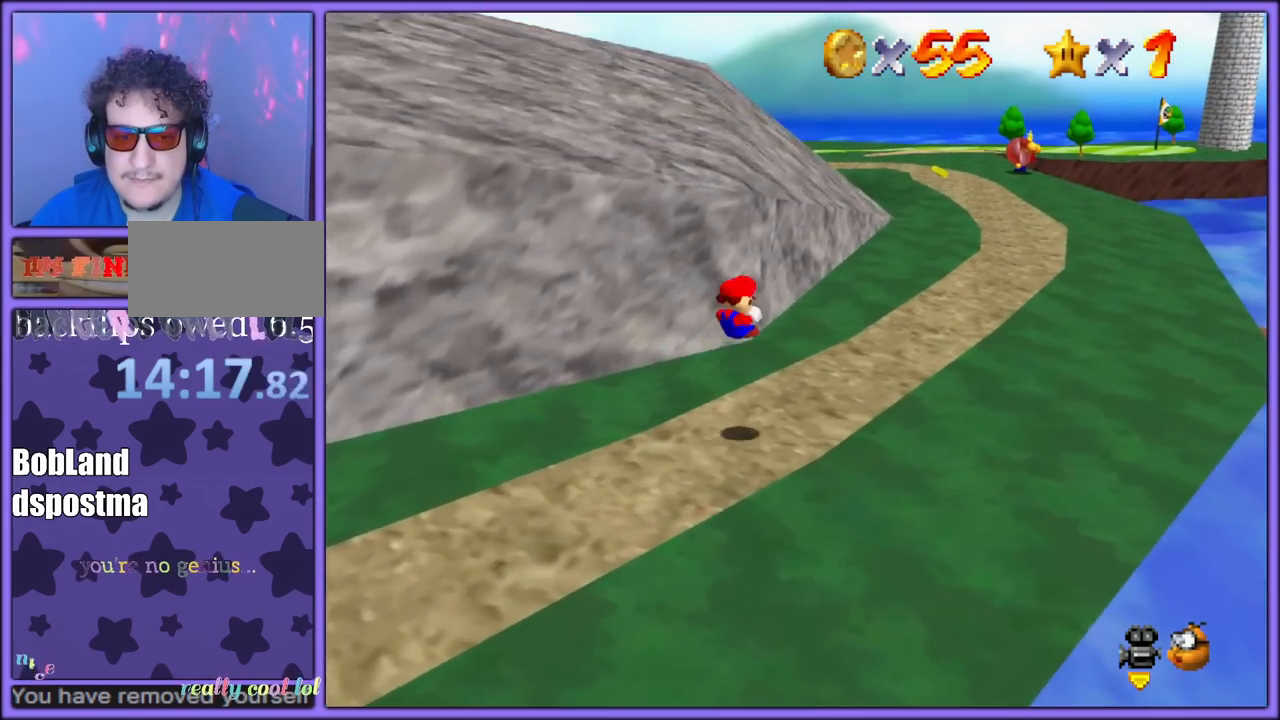
{"buttons": ["A", "B"], "left_stick": "up-right", "button_events": [[417, "A", "down"], [450, "B", "down"]]}
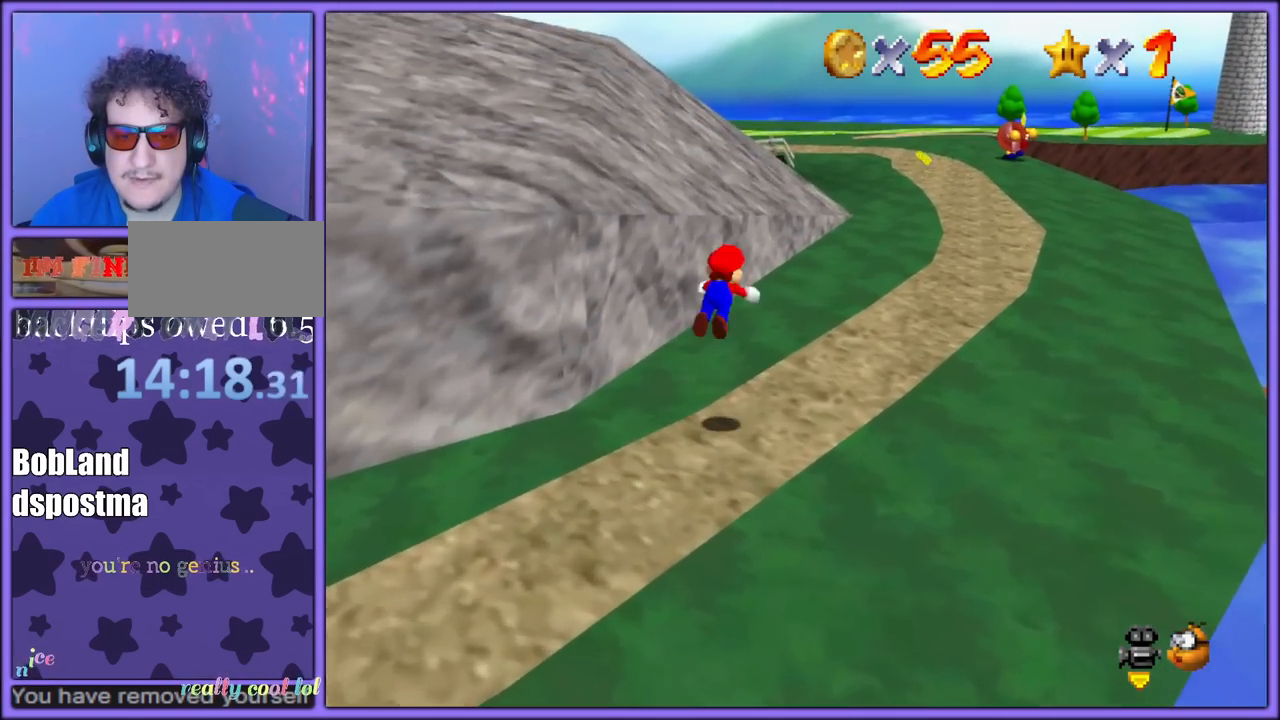
{"buttons": [], "left_stick": "up-right", "button_events": [[50, "A", "up"], [67, "B", "up"]]}
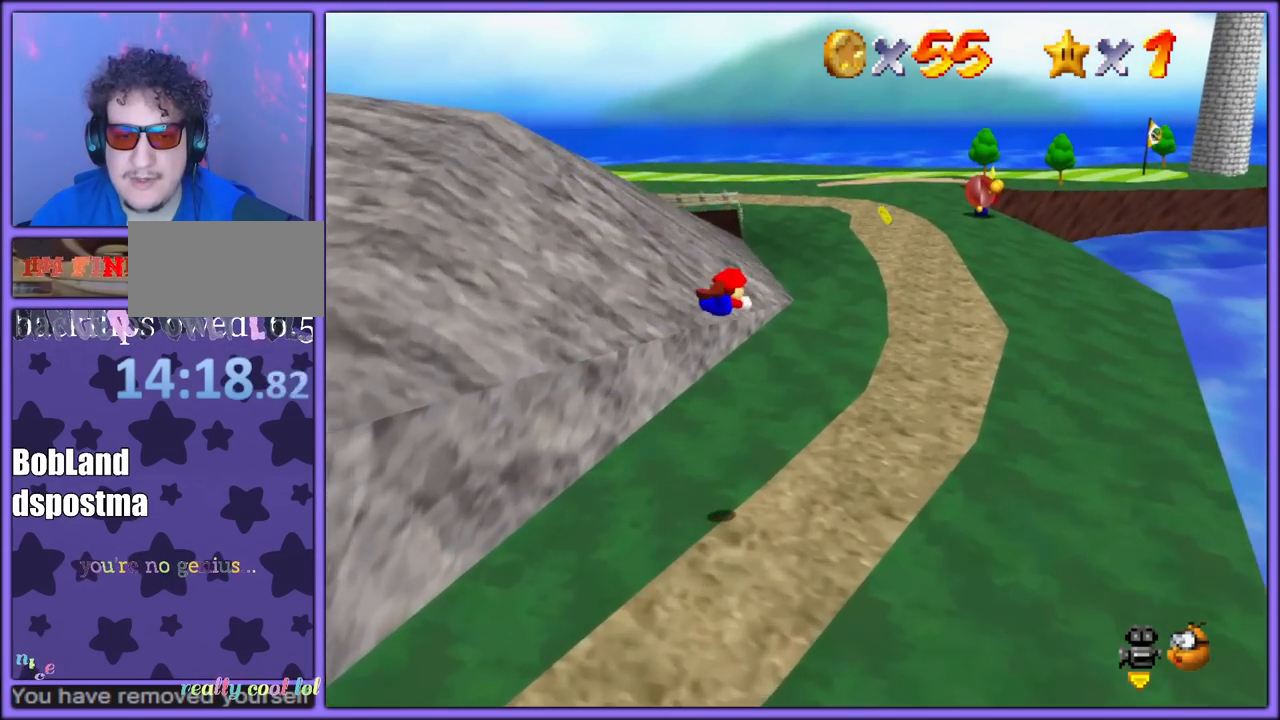
{"buttons": [], "left_stick": "up-right", "button_events": [[383, "A", "down"], [417, "B", "down"], [483, "A", "up"], [483, "B", "up"]]}
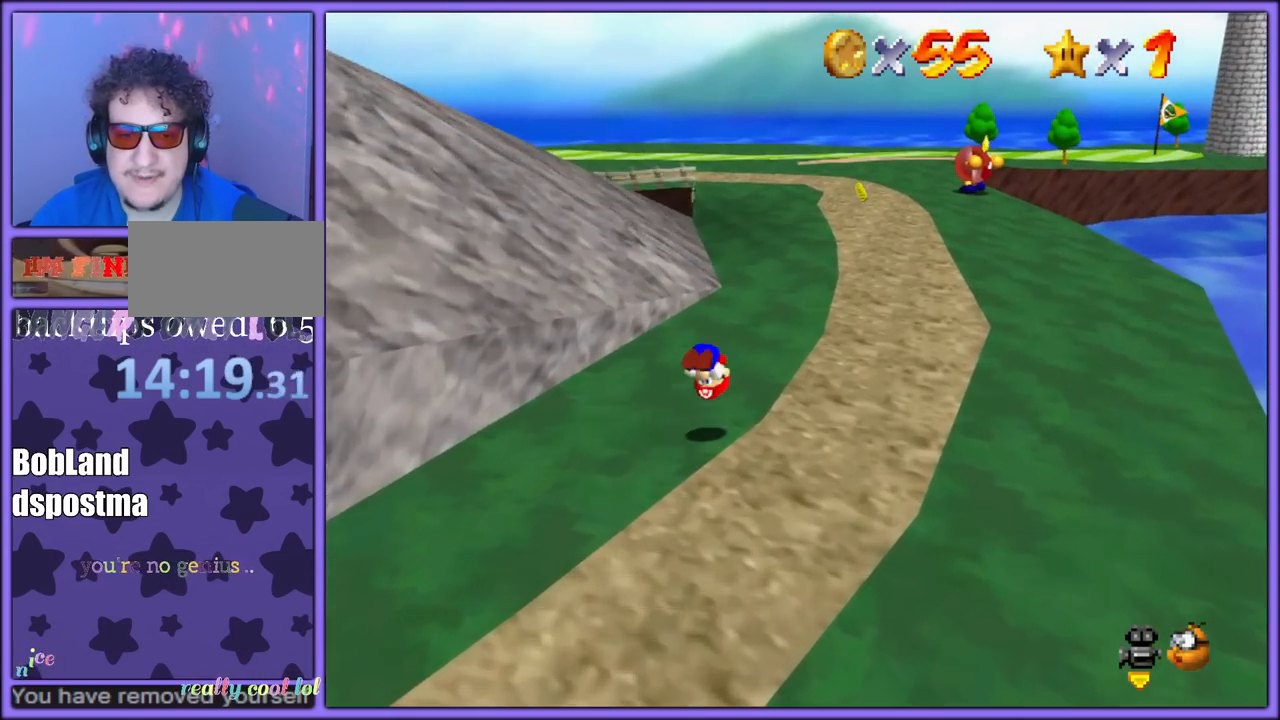
{"buttons": [], "left_stick": "up-right", "button_events": []}
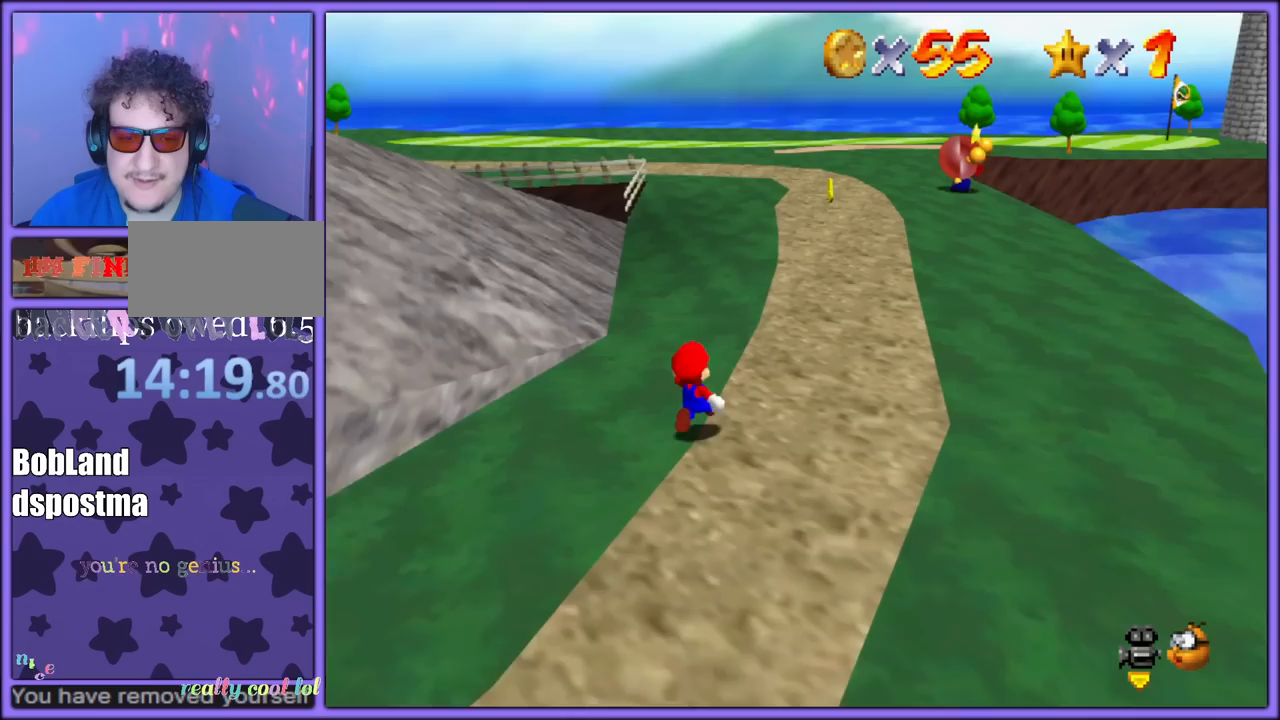
{"buttons": ["A", "B"], "left_stick": "up-right", "button_events": [[33, "B", "down"], [167, "B", "up"], [450, "A", "down"], [483, "B", "down"]]}
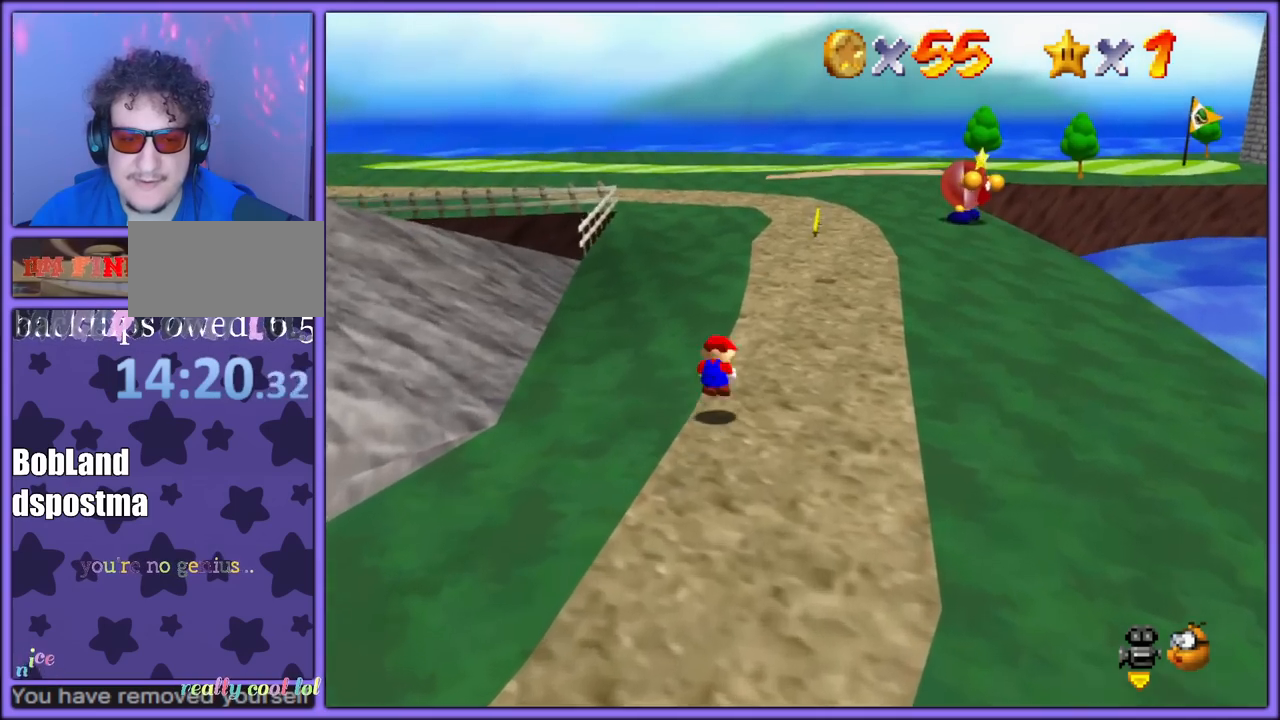
{"buttons": [], "left_stick": "up-right", "button_events": [[50, "A", "up"], [83, "B", "up"], [183, "A", "down"], [317, "A", "up"]]}
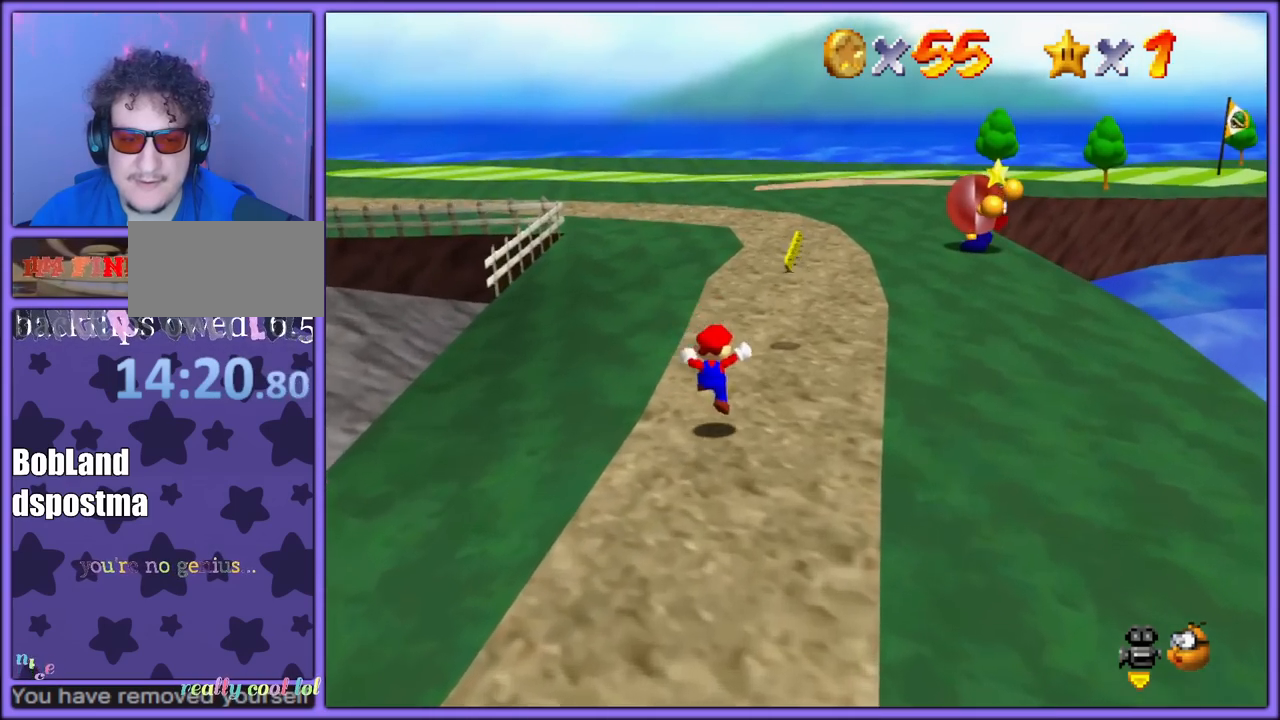
{"buttons": ["C_LEFT"], "left_stick": "down", "button_events": [[100, "A", "down"], [233, "A", "up"], [283, "B", "down"], [383, "B", "up"], [467, "C_LEFT", "down"]]}
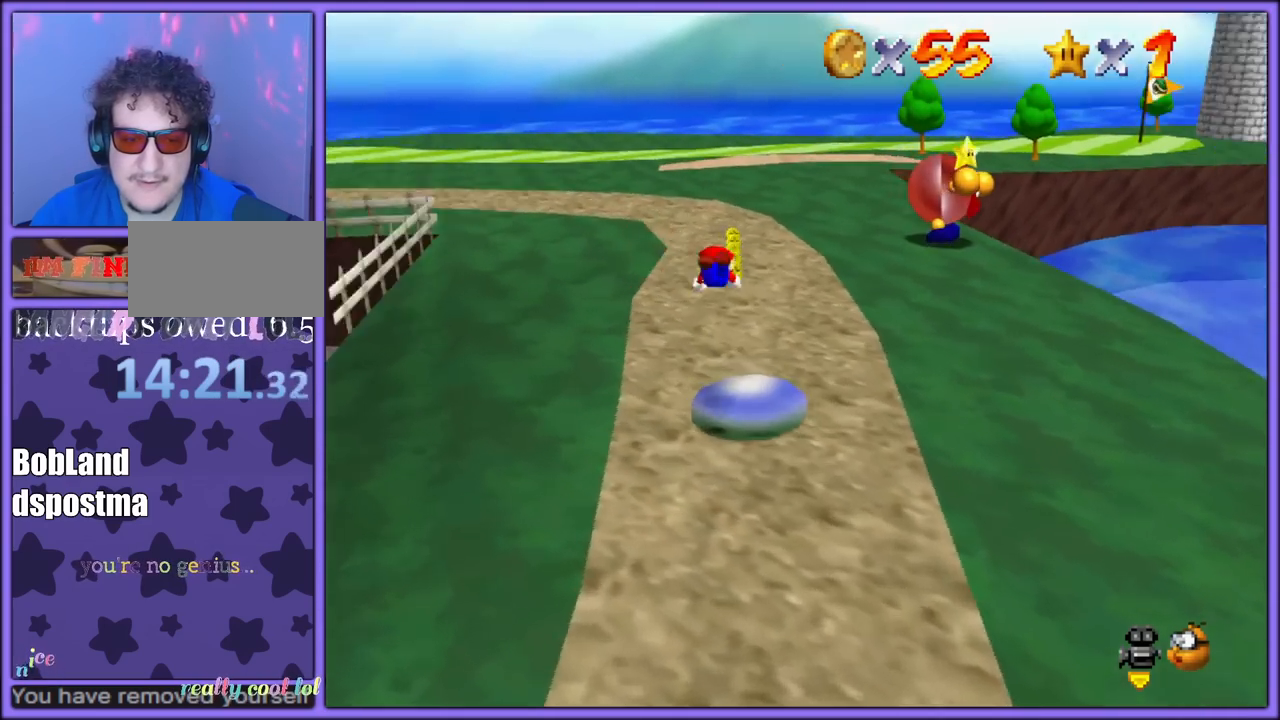
{"buttons": ["C_LEFT"], "left_stick": "up-left", "button_events": [[83, "C_LEFT", "up"], [250, "A", "down"], [267, "B", "down"], [350, "B", "up"], [367, "A", "up"], [467, "C_LEFT", "down"]]}
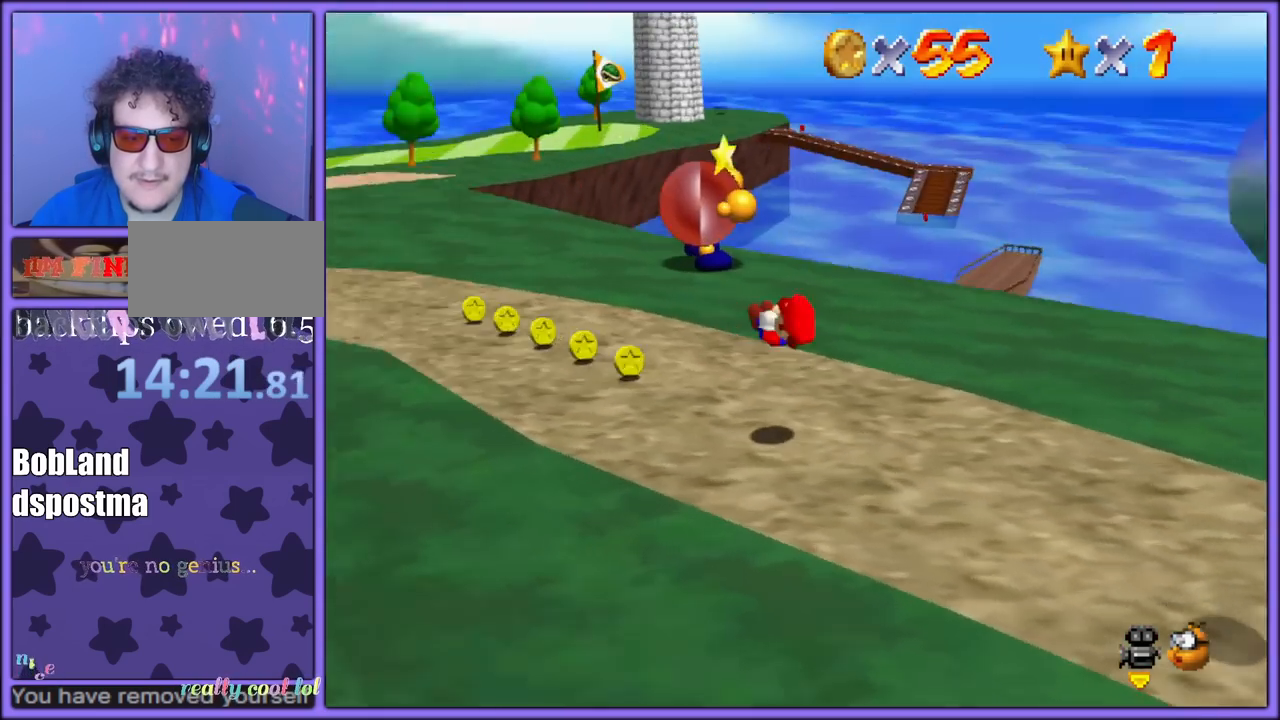
{"buttons": ["A"], "left_stick": "left", "button_events": [[50, "C_LEFT", "up"], [117, "A", "down"], [383, "B", "down"], [483, "B", "up"]]}
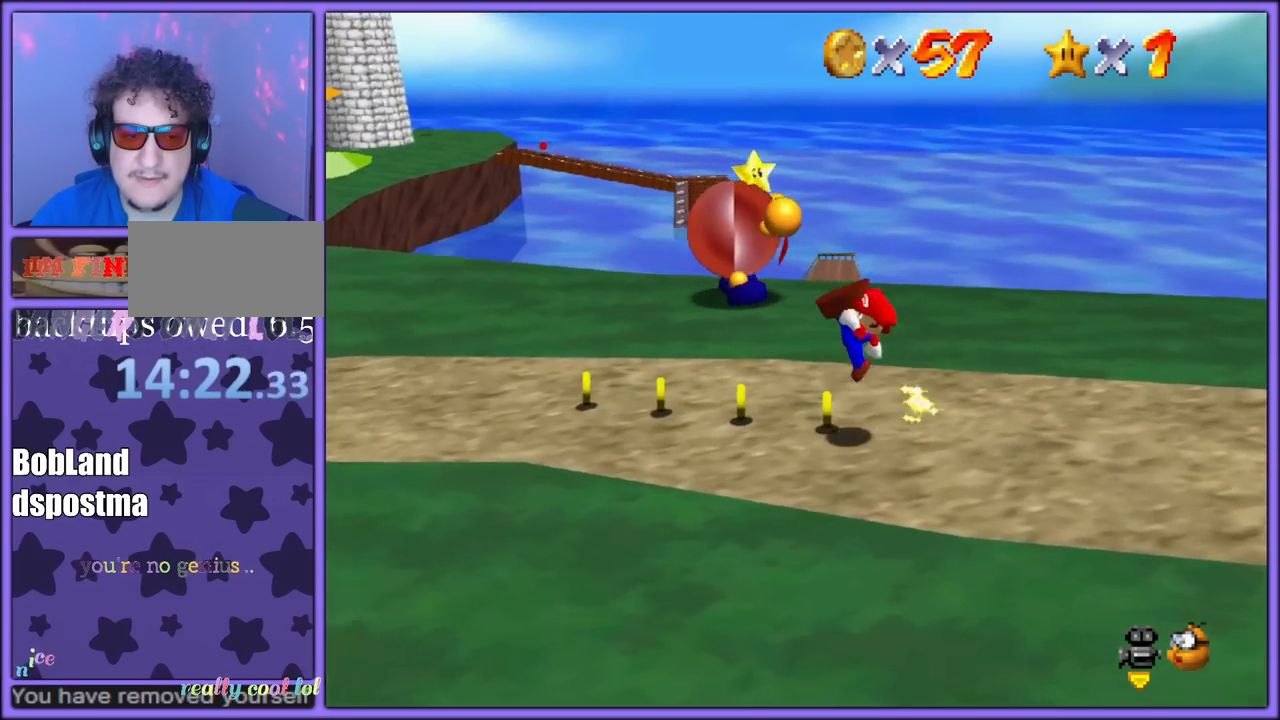
{"buttons": [], "left_stick": "up-left", "button_events": [[167, "A", "up"]]}
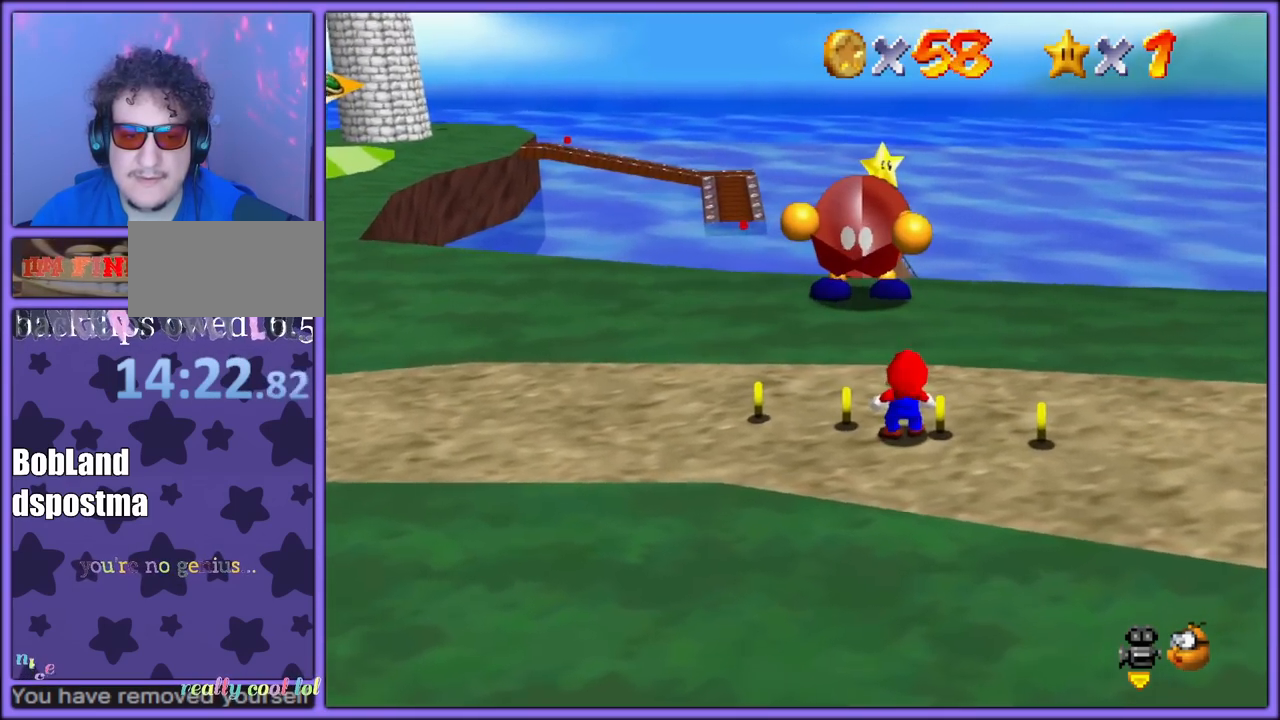
{"buttons": [], "left_stick": "center", "button_events": []}
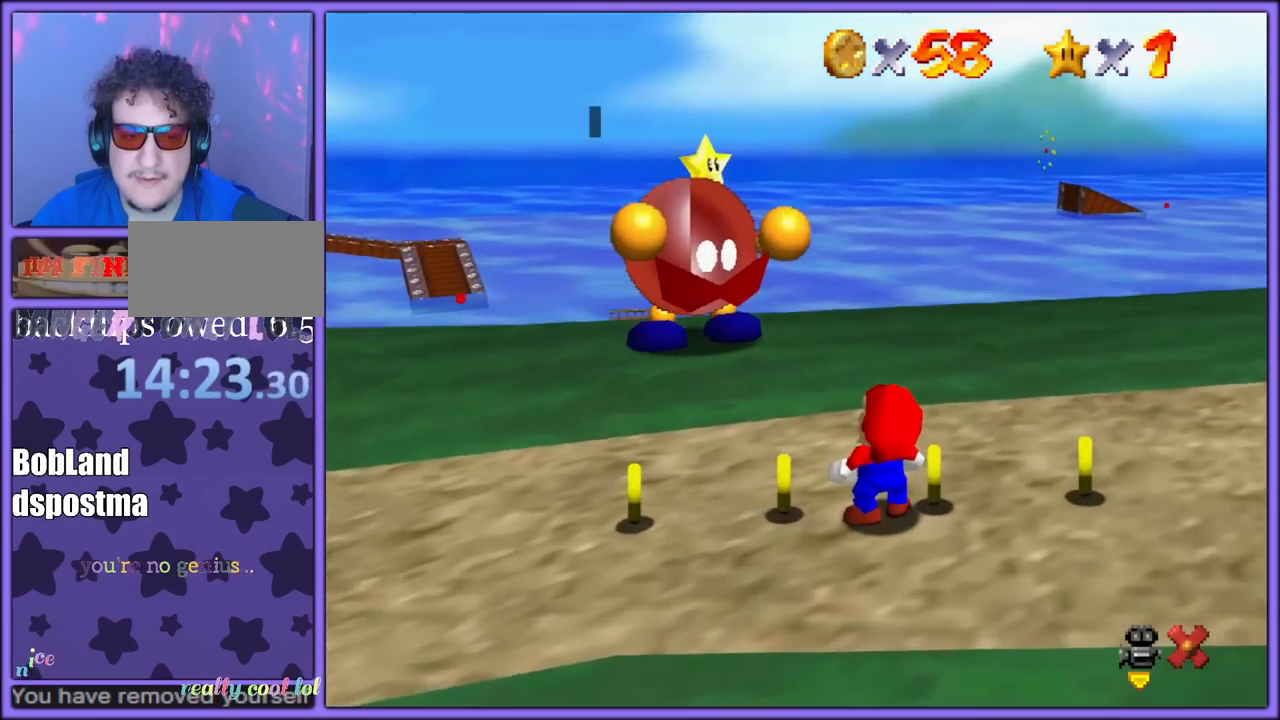
{"buttons": [], "left_stick": "center", "button_events": []}
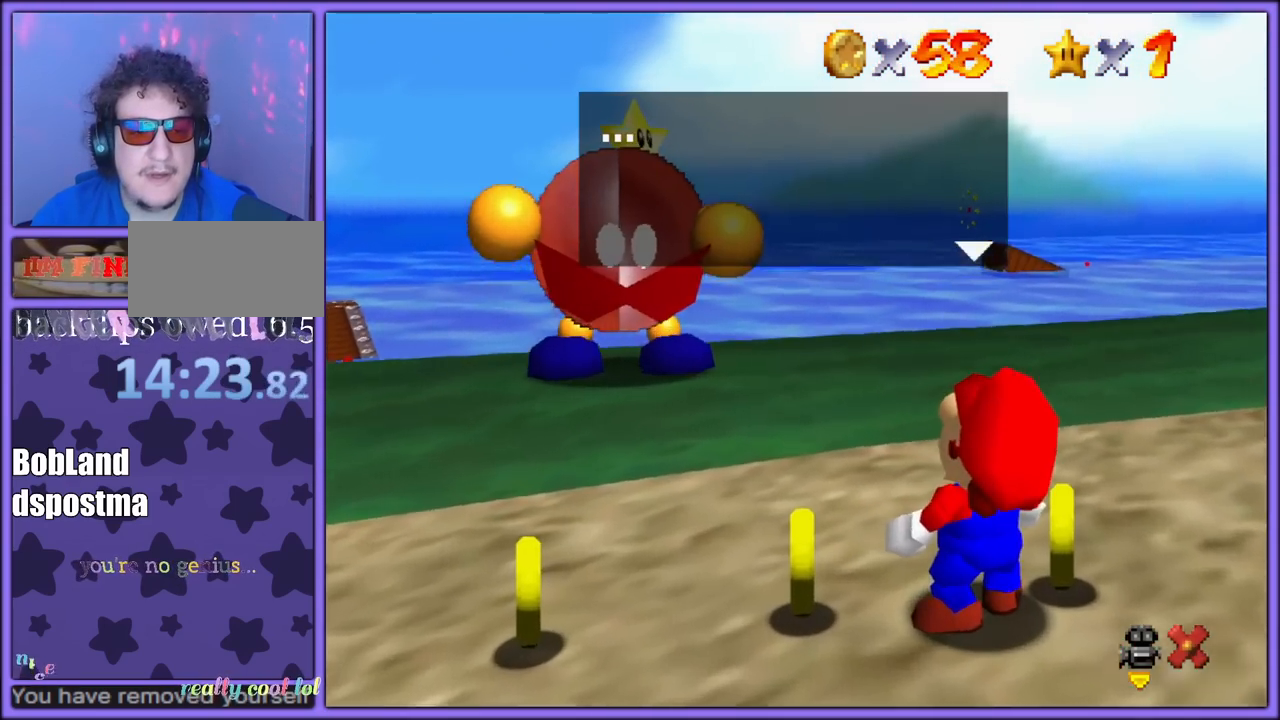
{"buttons": [], "left_stick": "center", "button_events": [[333, "A", "down"], [467, "A", "up"]]}
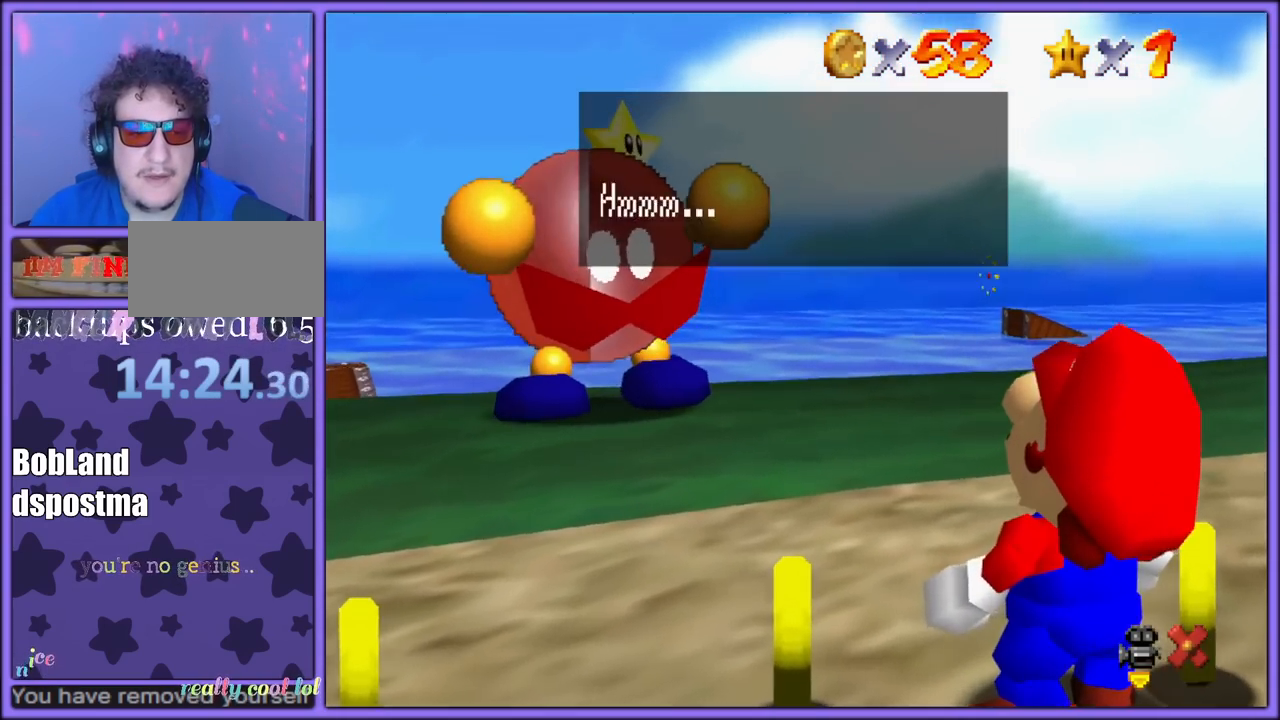
{"buttons": [], "left_stick": "center", "button_events": []}
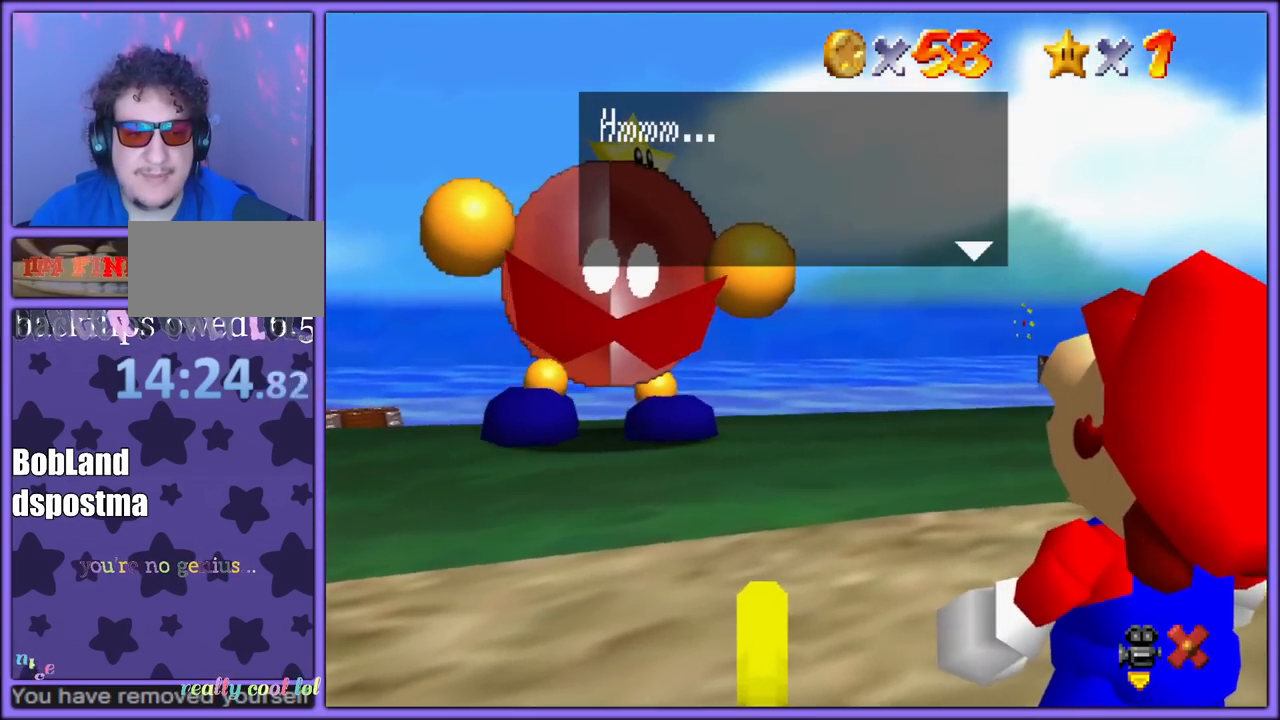
{"buttons": [], "left_stick": "center", "button_events": [[50, "A", "down"], [200, "A", "up"]]}
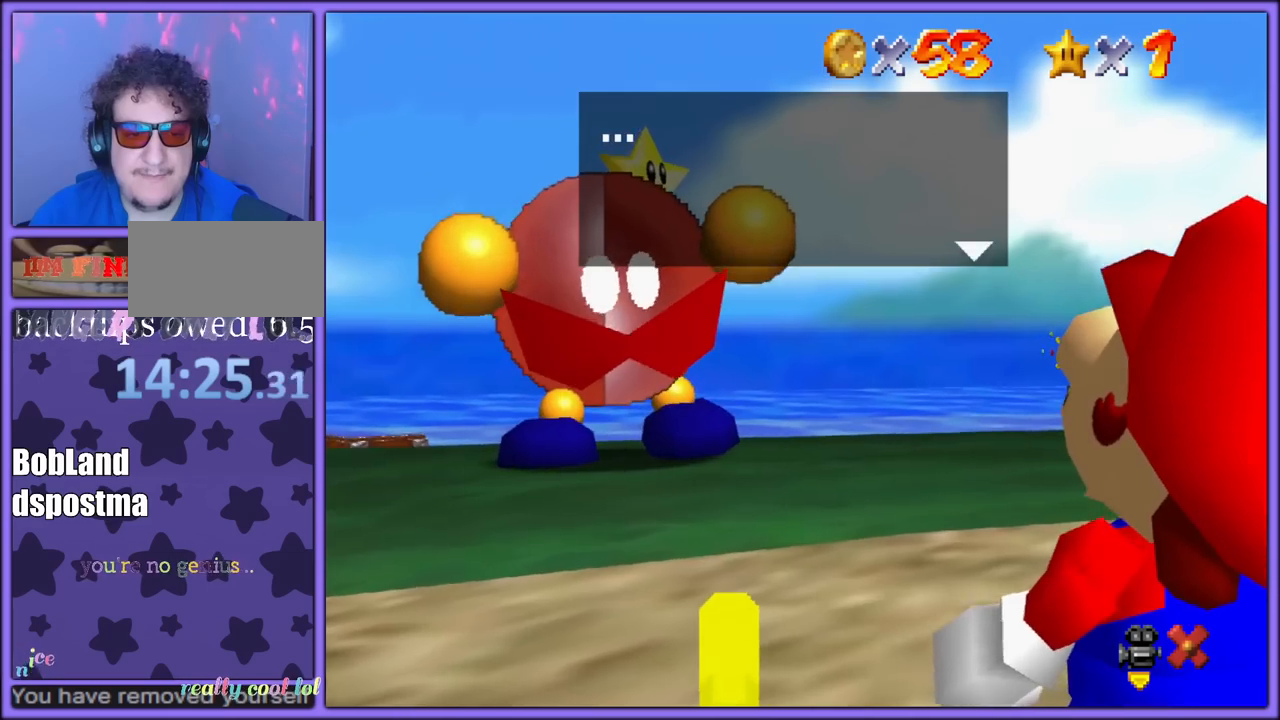
{"buttons": [], "left_stick": "center", "button_events": [[67, "A", "down"], [200, "A", "up"]]}